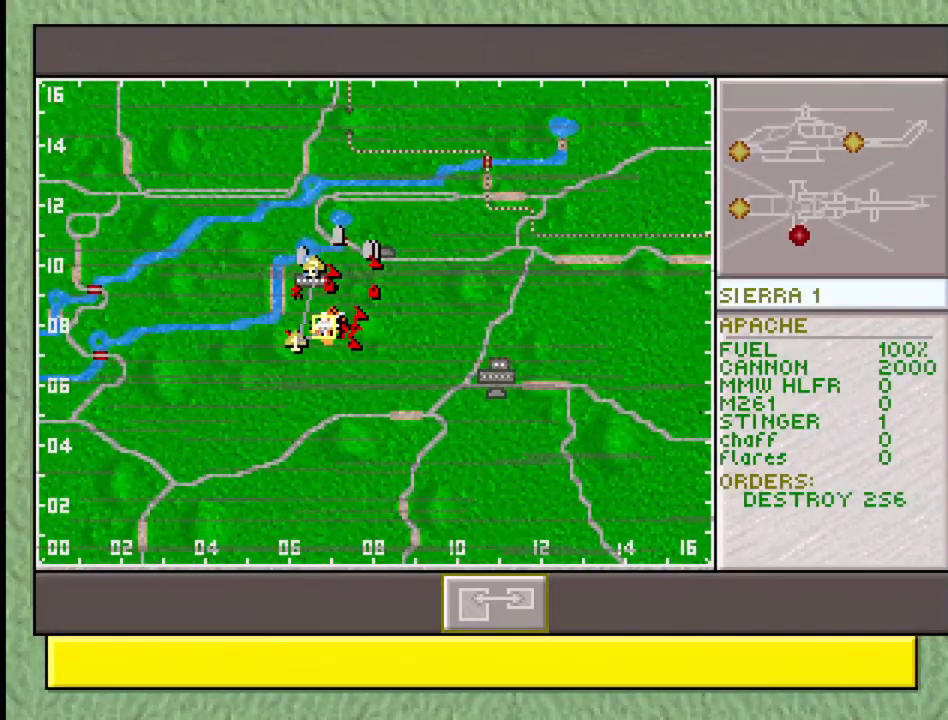
Gameplay with a controller (PlayStation layout); each line is a JSON object with the inputs held at the frame after it. "events" lists button and stick changes between this image and that frame as [ms after this image, input, new state], when the widget could be followed in between. Not read: L3 R3.
{"buttons": ["SELECT"], "events": [[450, "SELECT", "down"]]}
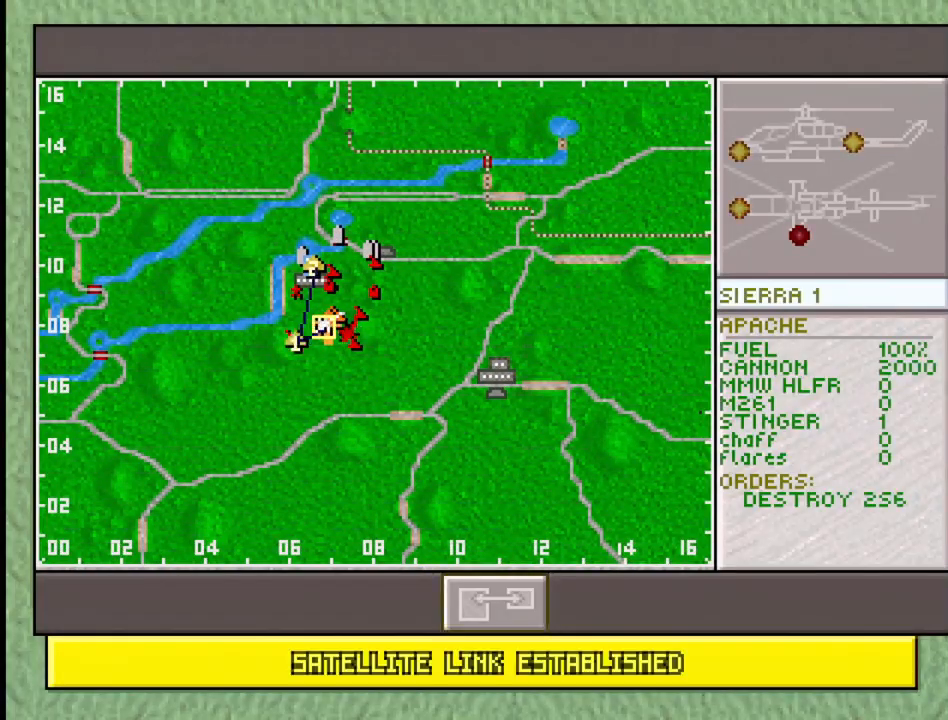
{"buttons": [], "events": [[33, "SQUARE", "down"], [267, "SQUARE", "up"], [283, "SELECT", "up"]]}
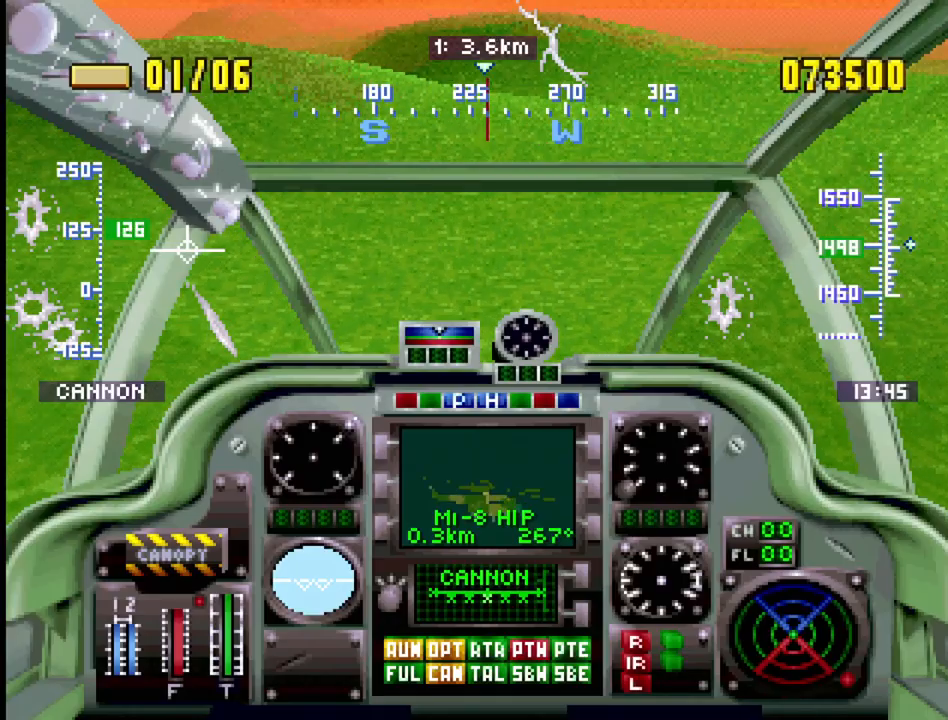
{"buttons": ["DPAD_DOWN"], "events": [[233, "DPAD_DOWN", "down"]]}
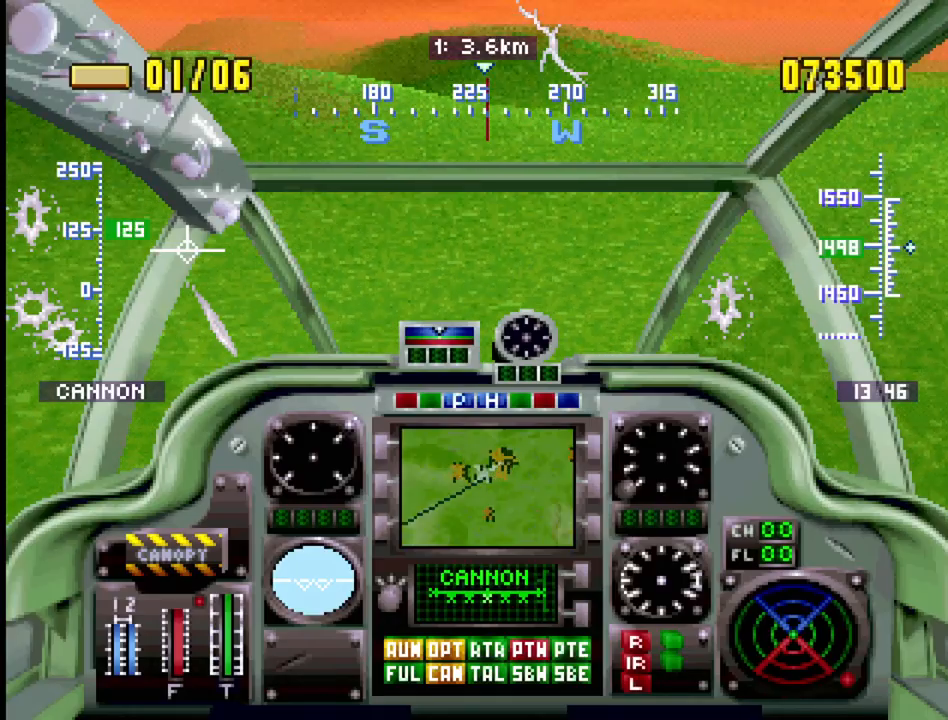
{"buttons": [], "events": [[33, "DPAD_DOWN", "up"], [300, "SQUARE", "down"], [500, "SQUARE", "up"]]}
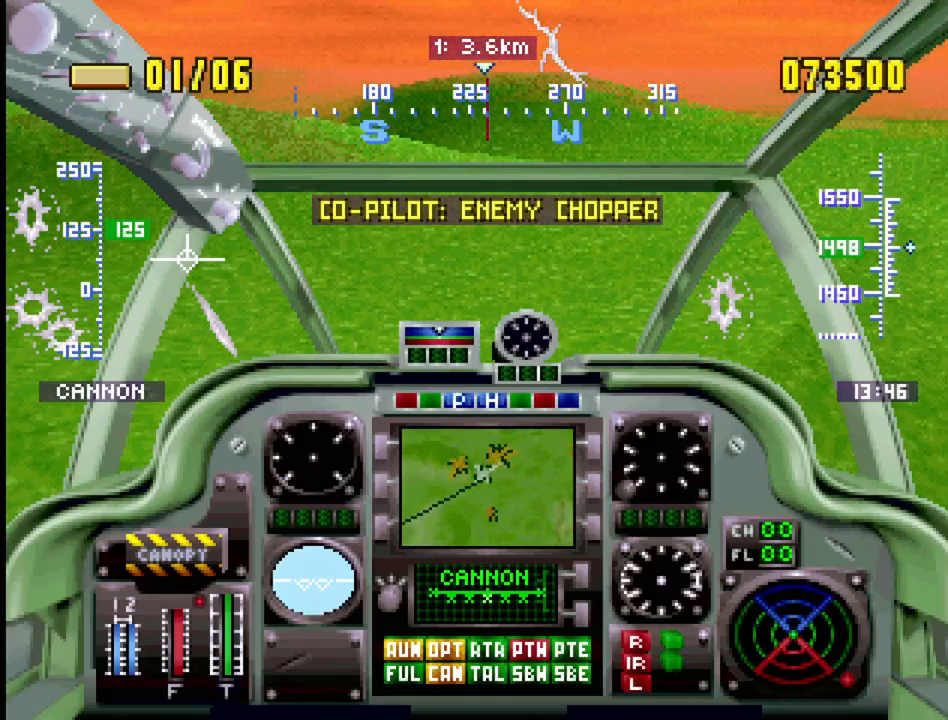
{"buttons": ["R1"], "events": [[100, "R1", "down"], [333, "DPAD_DOWN", "down"], [500, "DPAD_DOWN", "up"]]}
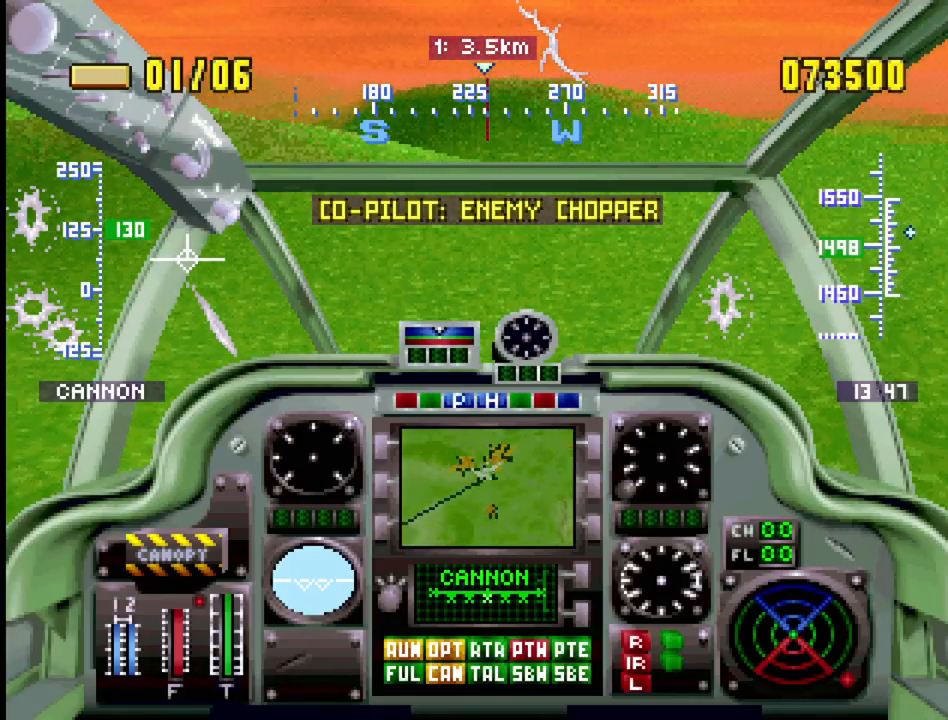
{"buttons": ["R1", "DPAD_DOWN"], "events": [[17, "SQUARE", "down"], [183, "SQUARE", "up"], [300, "SQUARE", "down"], [350, "DPAD_DOWN", "down"], [433, "SQUARE", "up"]]}
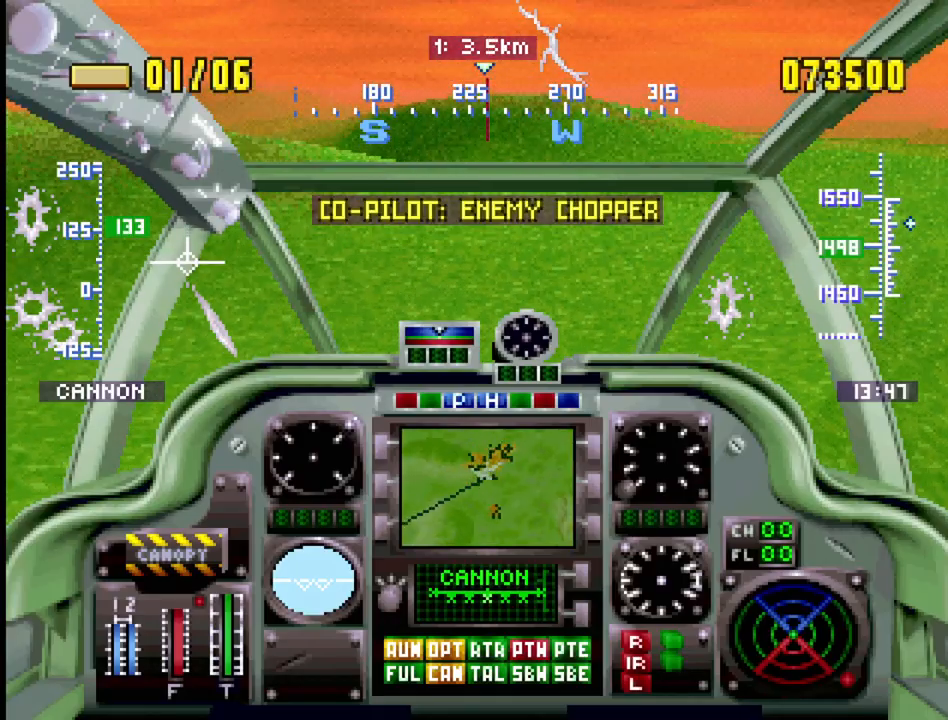
{"buttons": ["R1"], "events": [[133, "SQUARE", "down"], [250, "DPAD_DOWN", "up"], [317, "SQUARE", "up"]]}
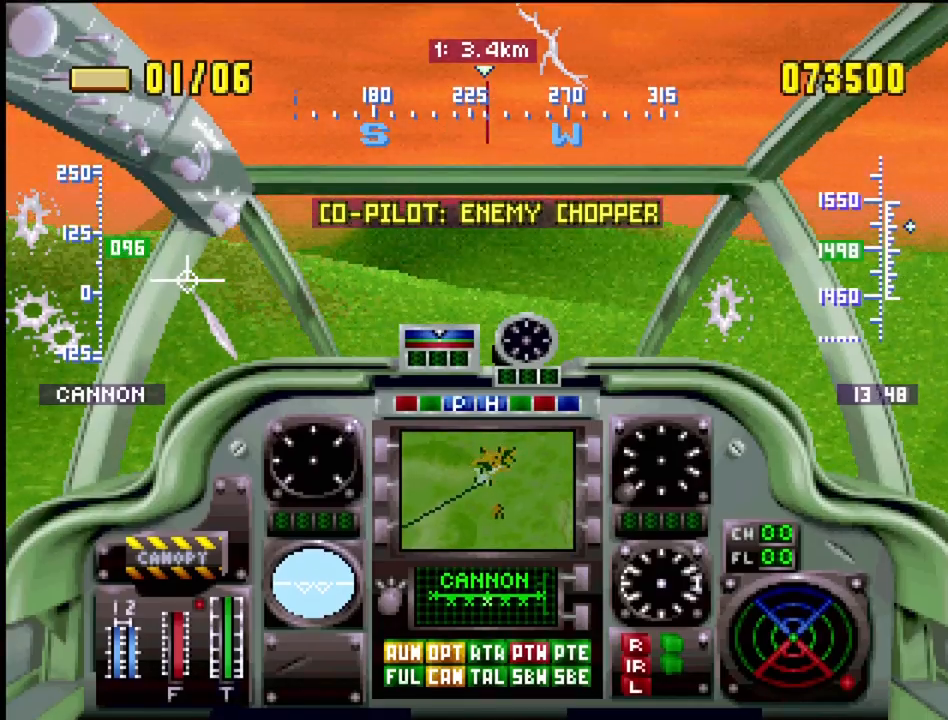
{"buttons": ["R1"], "events": [[33, "DPAD_DOWN", "down"], [217, "SQUARE", "down"], [333, "DPAD_DOWN", "up"], [367, "SQUARE", "up"]]}
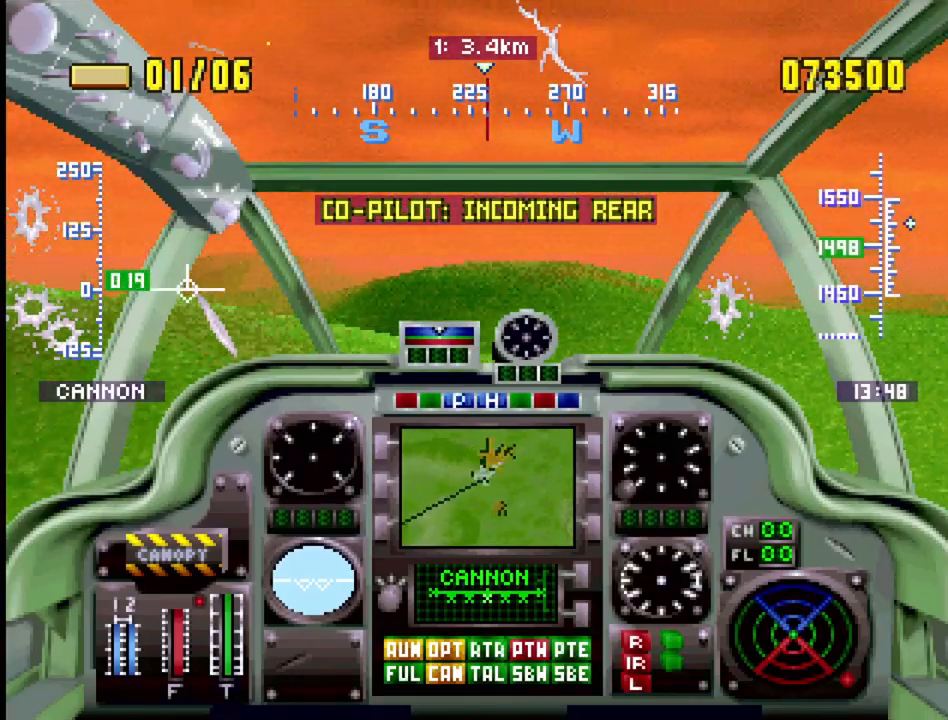
{"buttons": ["R1", "DPAD_UP"], "events": [[133, "SQUARE", "down"], [283, "SQUARE", "up"], [417, "DPAD_UP", "down"]]}
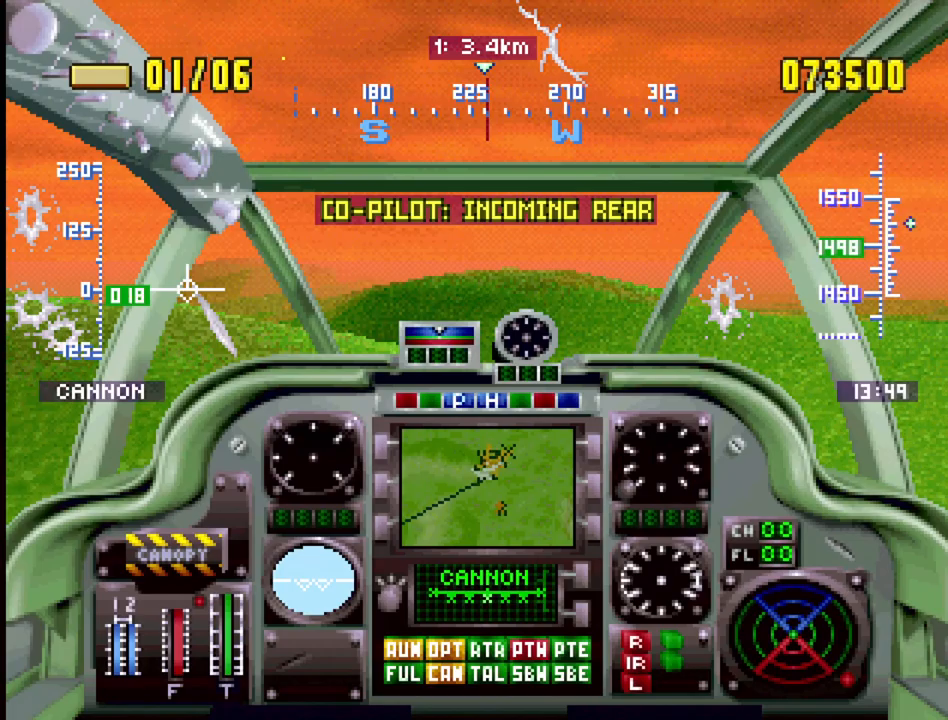
{"buttons": ["R1"], "events": [[183, "DPAD_RIGHT", "down"], [317, "SQUARE", "down"], [383, "DPAD_RIGHT", "up"], [400, "DPAD_UP", "up"], [450, "SQUARE", "up"]]}
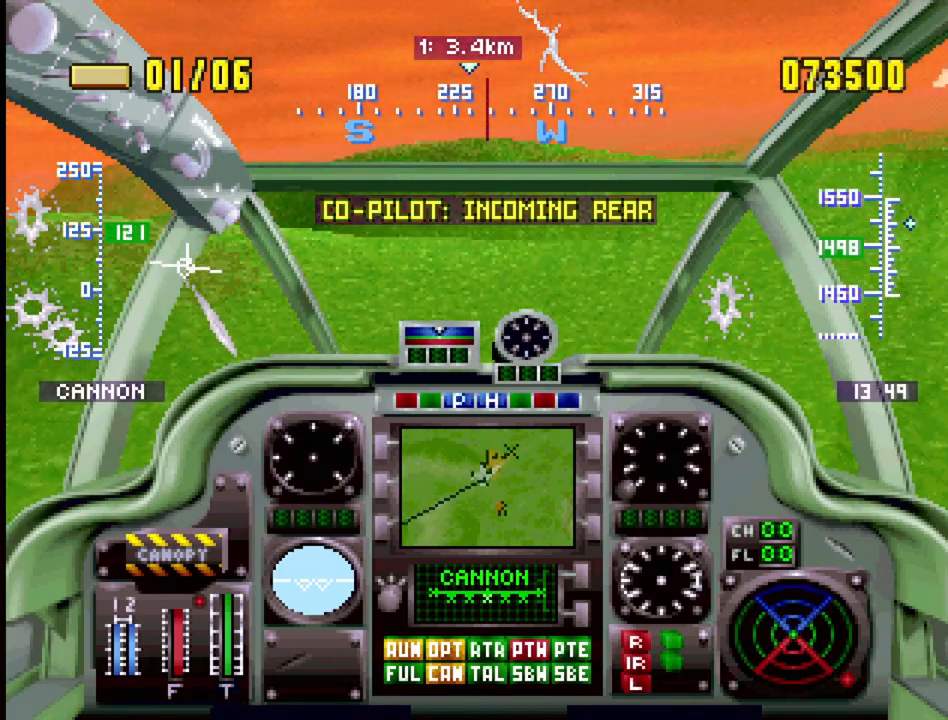
{"buttons": ["R1"], "events": [[250, "DPAD_UP", "down"], [500, "DPAD_UP", "up"]]}
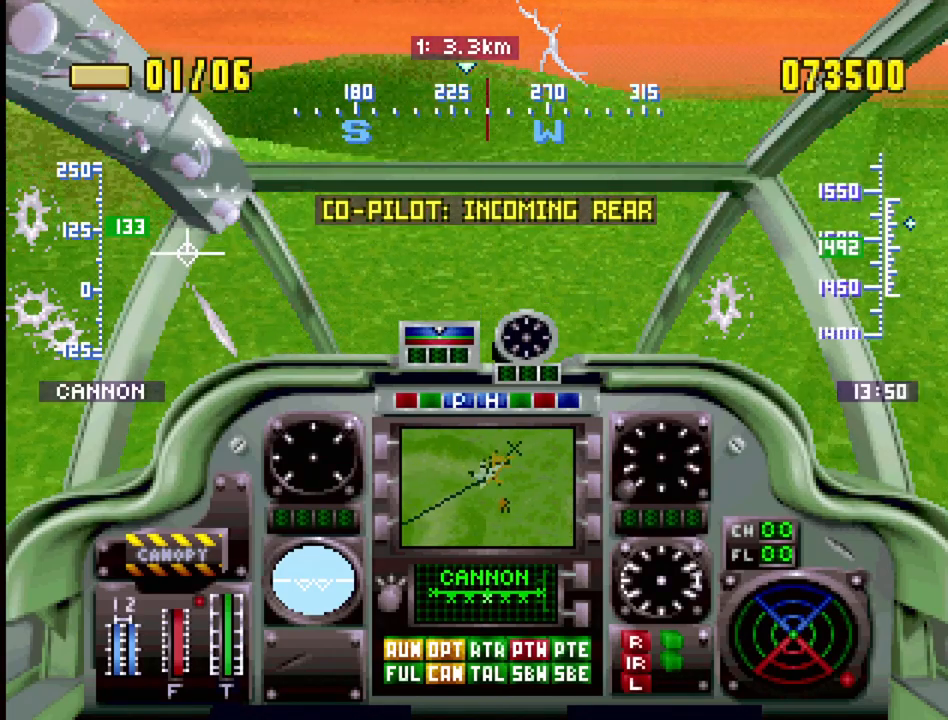
{"buttons": ["R1"], "events": [[50, "SQUARE", "down"], [183, "SQUARE", "up"], [367, "SQUARE", "down"], [500, "SQUARE", "up"]]}
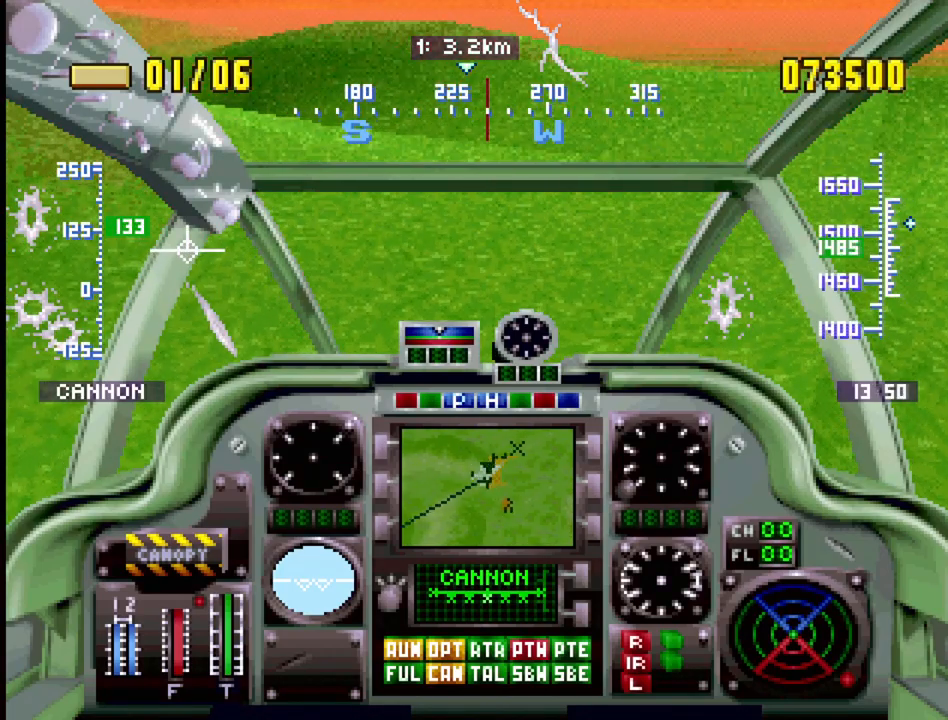
{"buttons": ["R1"], "events": [[100, "DPAD_LEFT", "down"], [100, "DPAD_UP", "down"], [300, "DPAD_LEFT", "up"], [317, "DPAD_UP", "up"]]}
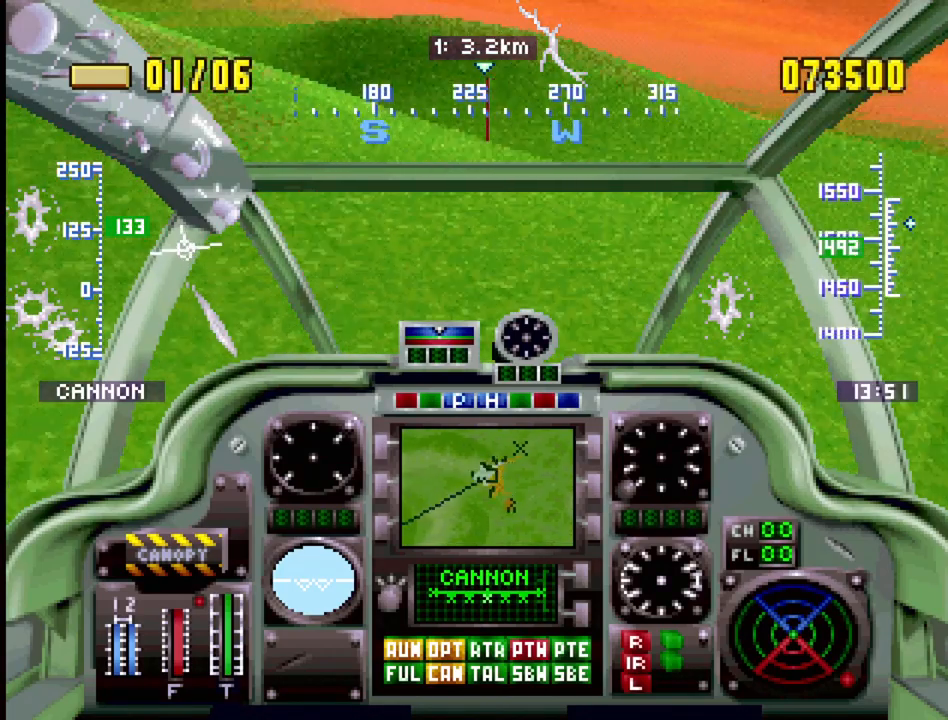
{"buttons": ["SQUARE", "R1", "DPAD_DOWN"], "events": [[50, "SQUARE", "down"], [167, "SQUARE", "up"], [250, "SQUARE", "down"], [350, "SQUARE", "up"], [417, "DPAD_DOWN", "down"], [500, "SQUARE", "down"]]}
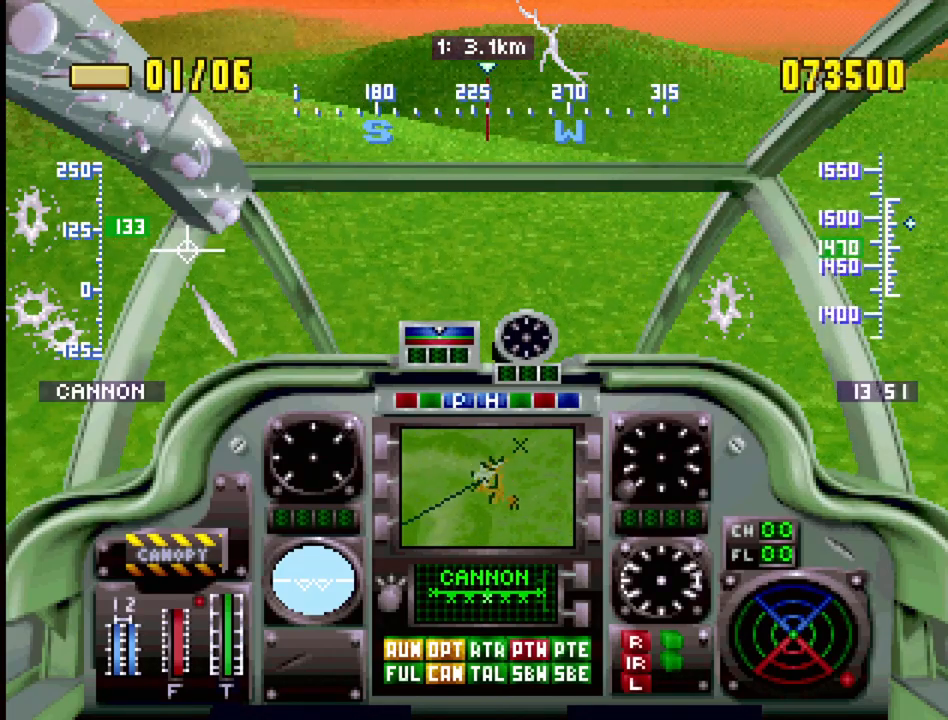
{"buttons": ["R1"], "events": [[100, "SQUARE", "up"], [133, "DPAD_DOWN", "up"], [233, "SQUARE", "down"], [350, "SQUARE", "up"]]}
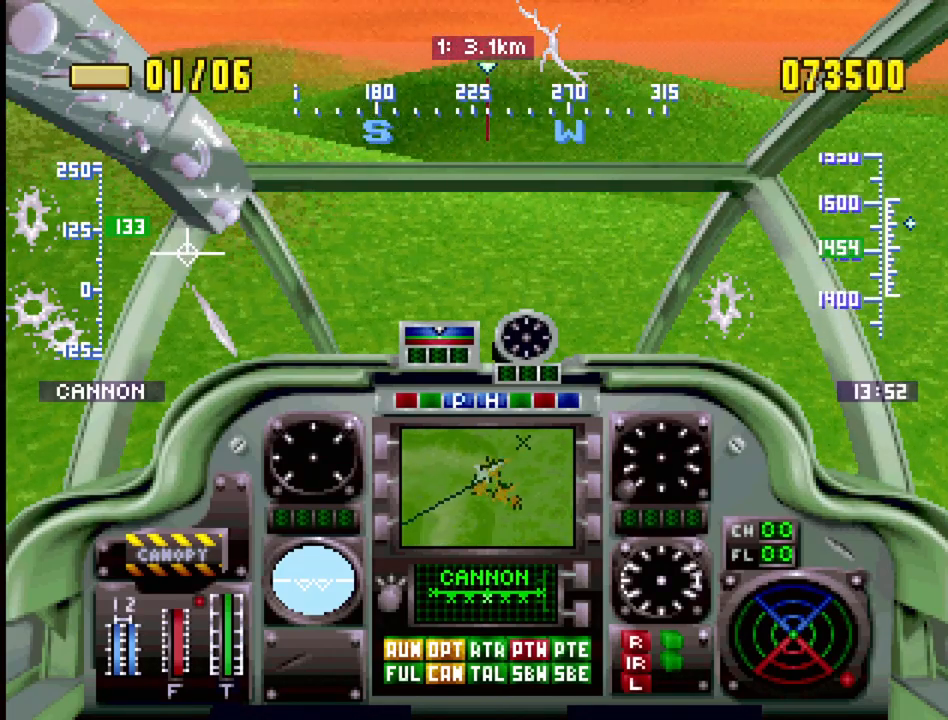
{"buttons": ["R1", "DPAD_DOWN"], "events": [[33, "SQUARE", "down"], [100, "SQUARE", "up"], [233, "SQUARE", "down"], [333, "DPAD_DOWN", "down"], [367, "SQUARE", "up"]]}
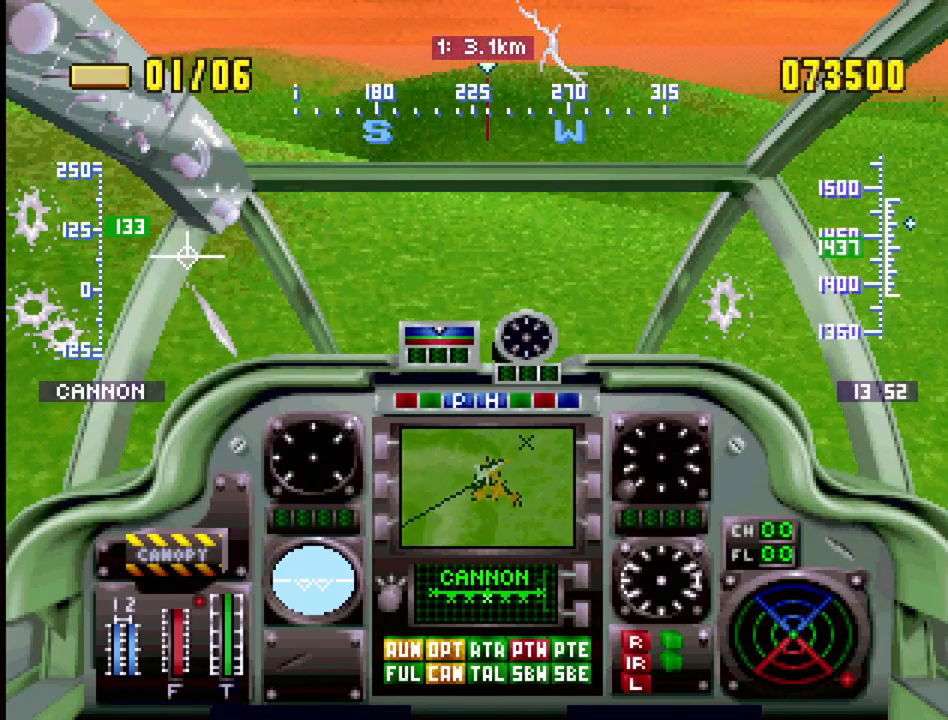
{"buttons": ["R1", "DPAD_DOWN"], "events": [[67, "SQUARE", "down"], [200, "SQUARE", "up"], [333, "SQUARE", "down"], [450, "SQUARE", "up"]]}
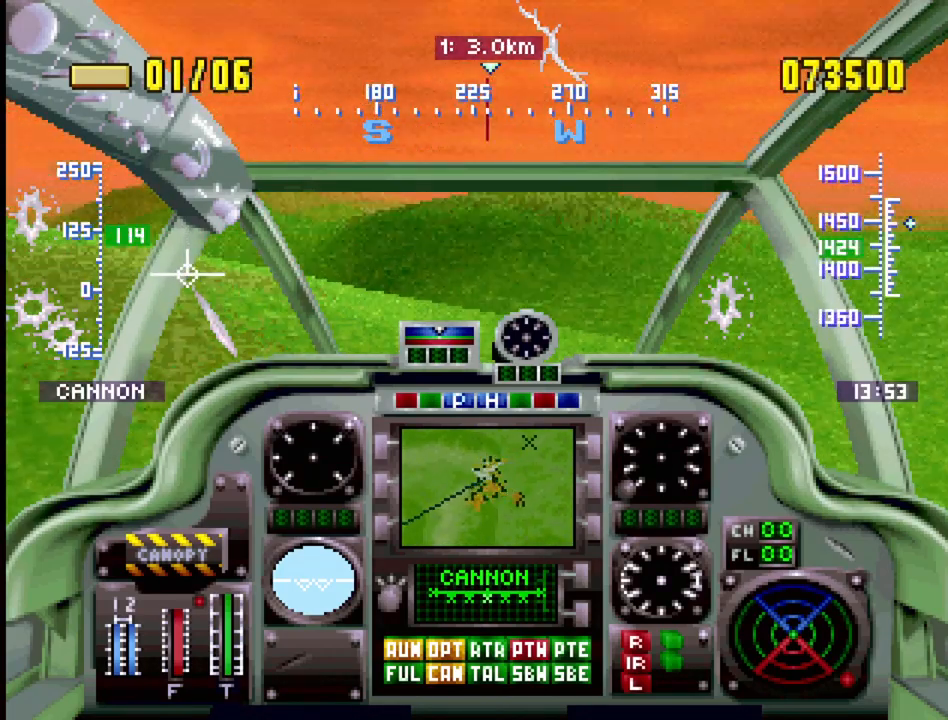
{"buttons": ["R1", "DPAD_RIGHT"], "events": [[33, "DPAD_DOWN", "up"], [100, "SQUARE", "down"], [217, "SQUARE", "up"], [283, "DPAD_RIGHT", "down"]]}
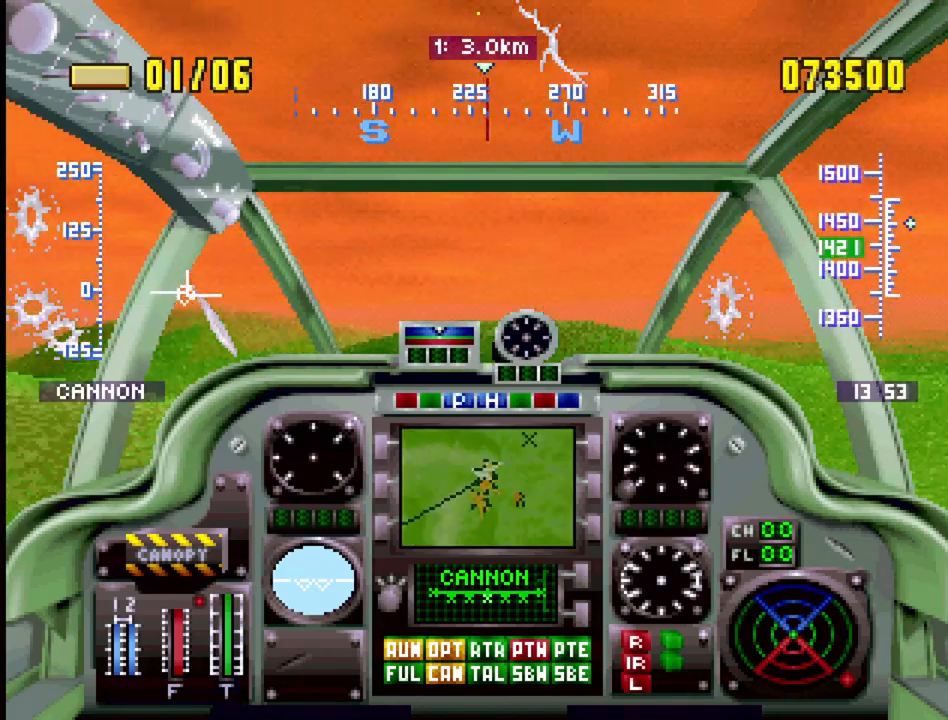
{"buttons": ["SQUARE", "R1", "DPAD_UP", "DPAD_LEFT"], "events": [[100, "DPAD_RIGHT", "up"], [233, "SQUARE", "down"], [267, "DPAD_LEFT", "down"], [300, "DPAD_UP", "down"], [333, "SQUARE", "up"], [467, "SQUARE", "down"]]}
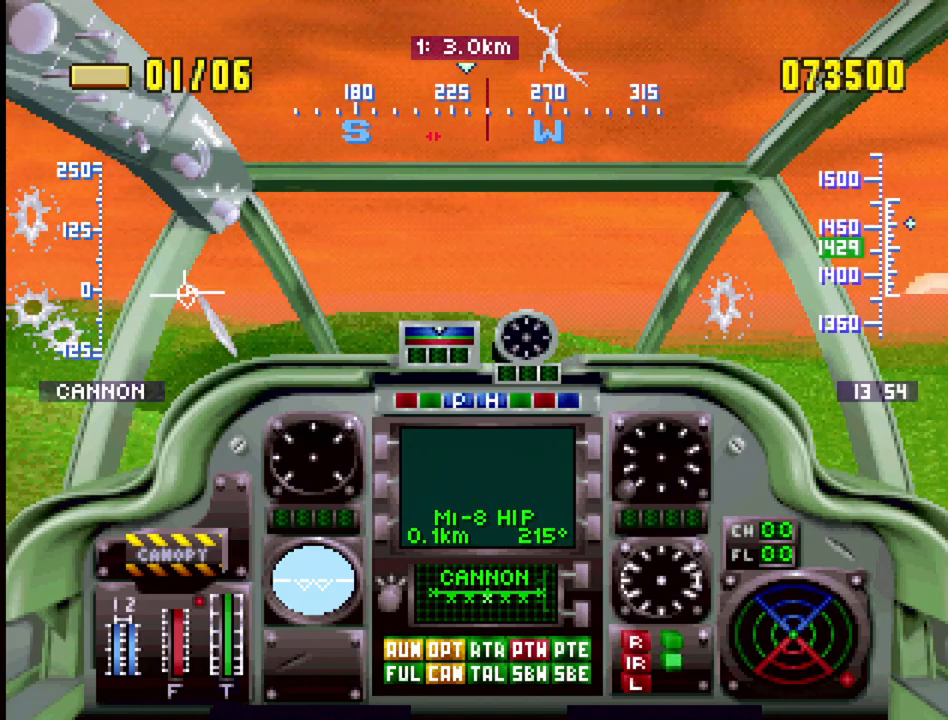
{"buttons": ["R1"], "events": [[83, "SQUARE", "up"], [133, "DPAD_UP", "up"], [150, "DPAD_LEFT", "up"]]}
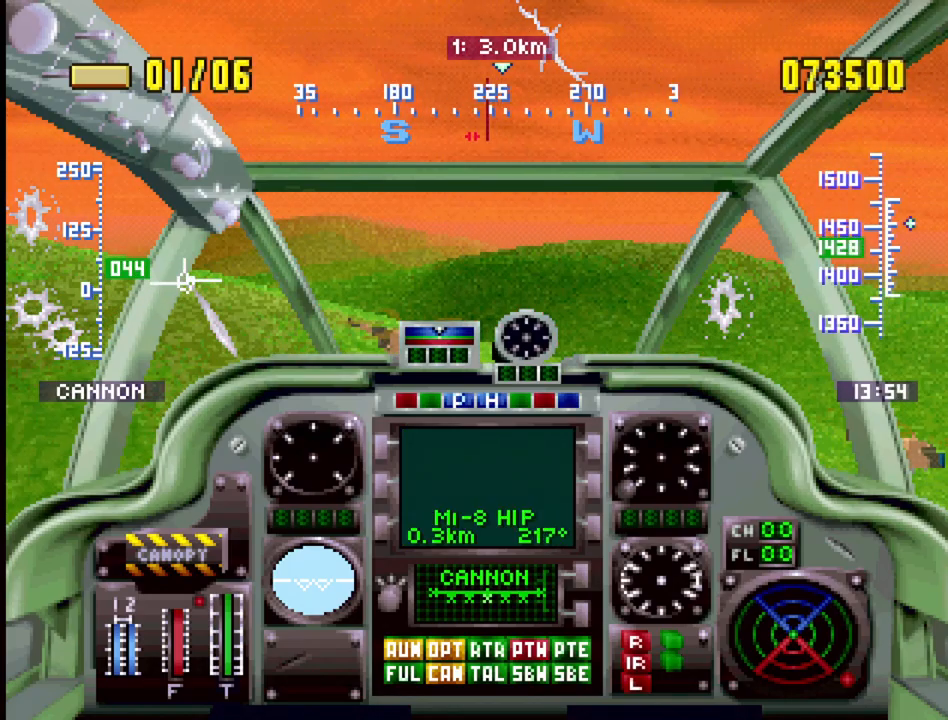
{"buttons": ["R1", "DPAD_RIGHT"], "events": [[33, "DPAD_RIGHT", "down"], [283, "SQUARE", "down"], [433, "SQUARE", "up"]]}
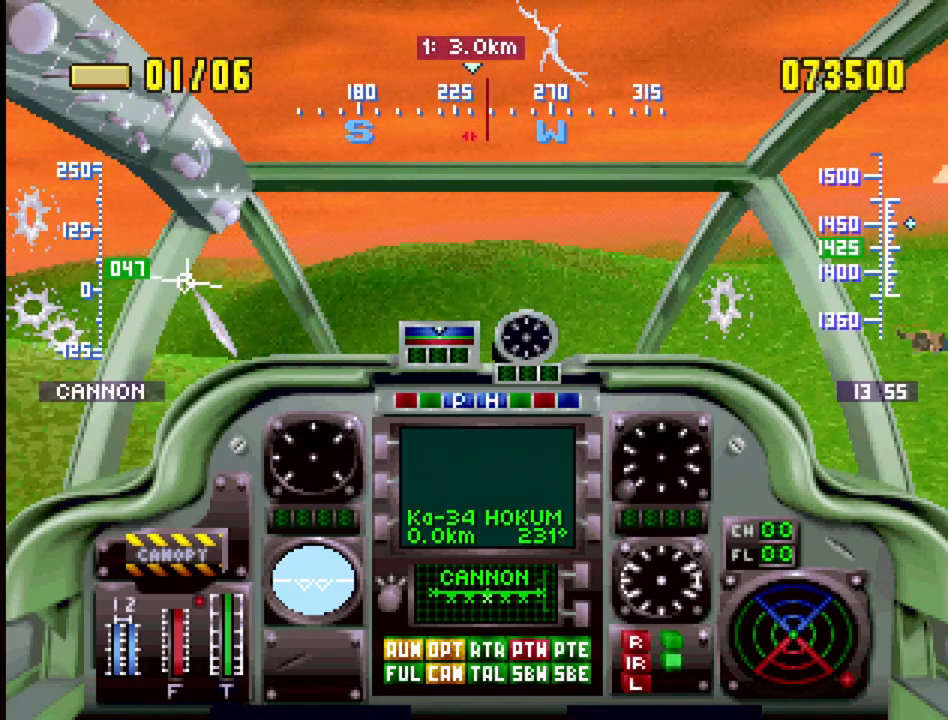
{"buttons": ["R1"], "events": [[67, "DPAD_UP", "down"], [67, "SQUARE", "down"], [217, "SQUARE", "up"], [300, "DPAD_UP", "up"], [433, "DPAD_RIGHT", "up"]]}
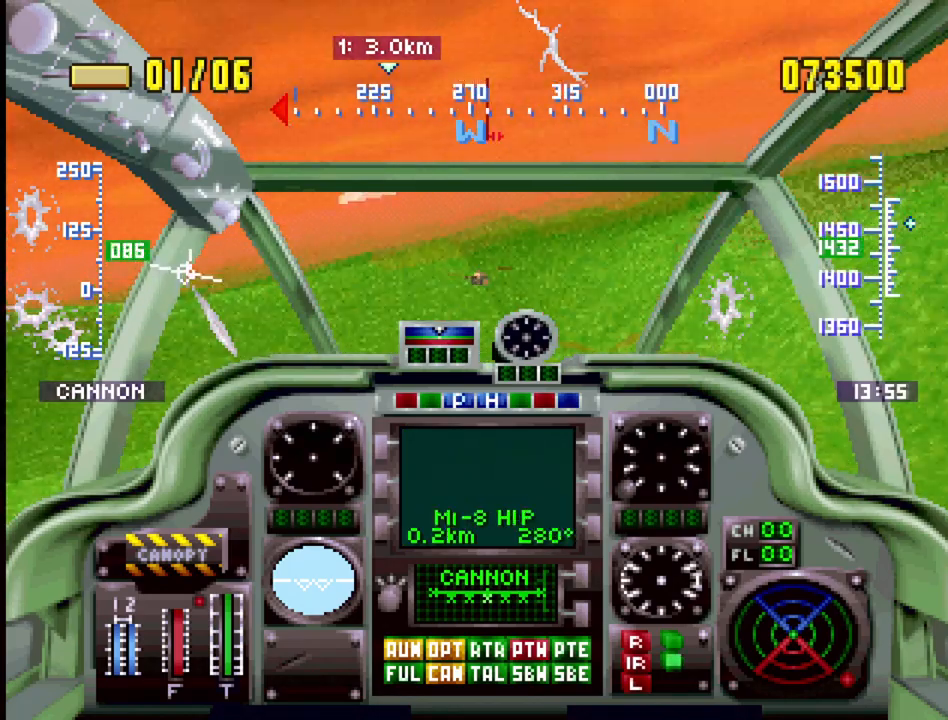
{"buttons": ["R1", "DPAD_RIGHT"], "events": [[83, "SQUARE", "down"], [200, "DPAD_RIGHT", "down"], [217, "SQUARE", "up"], [350, "SQUARE", "down"], [467, "SQUARE", "up"]]}
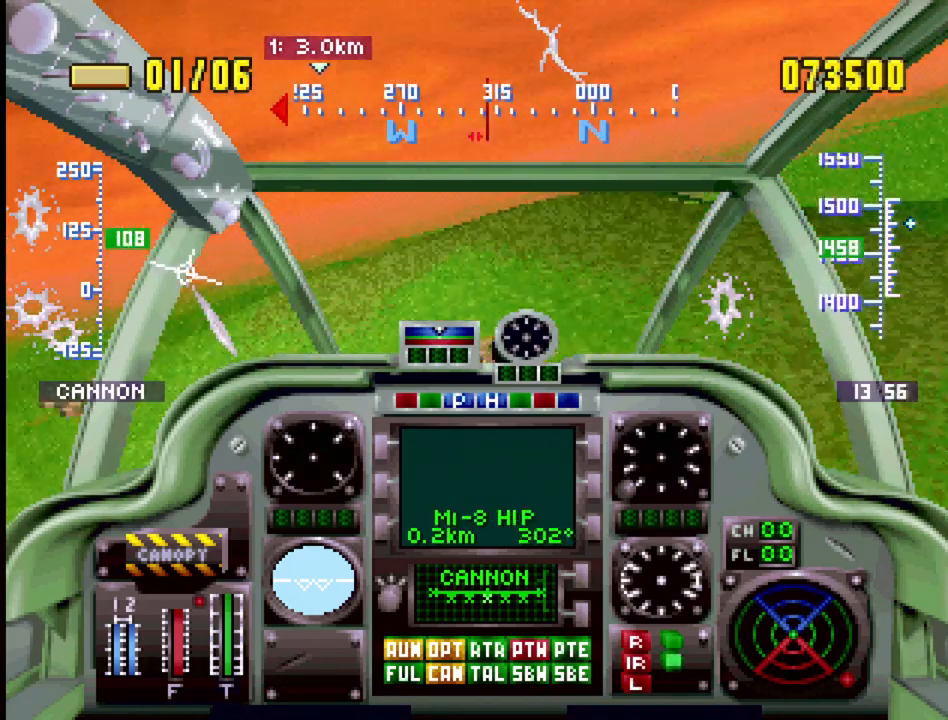
{"buttons": ["R1"], "events": [[83, "SQUARE", "down"], [183, "SQUARE", "up"], [350, "SQUARE", "down"], [417, "SQUARE", "up"], [450, "DPAD_RIGHT", "up"]]}